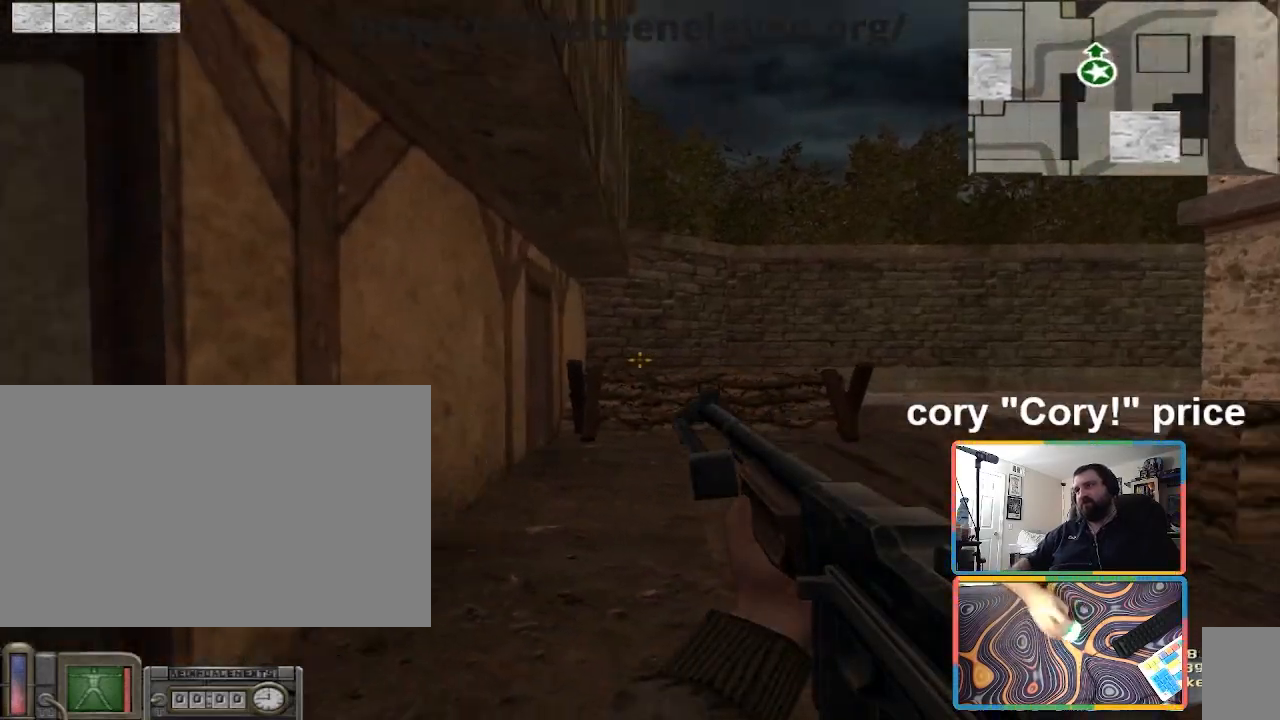
Gameplay with keyboard and mouse; each line is a JSON object with the keys and mouse buttons held at the frame after it. "events" lists presses ("down") and releases ("up") of "1", "2", "3", "4", "5", "a", "alt", "b", "c", "ctrl", "d", "e", "f", "g", "q", "r", "s", "shift", "space", "t", "tab", "tilde", "v", "w", "x", "z", "mouse_left", "mouse_wheel", "mouse_right", "mouse_mb4" and "mouse_mb5" between this image and that frame as [ms after this image, input, new state], when the widget could be followed in between. "mouse_left", "mouse_wheel", "mouse_right", "mouse_mb4", "mouse_mb5" = the "left", "wheel", "right", "mb4", "mb5" buttons of the "mouse" list. No other keys are recorded. "wheel" means that the mouse wheel is clicked or scrolled. Mouse movement is not recorded.
{"keys": [], "mouse": [], "events": []}
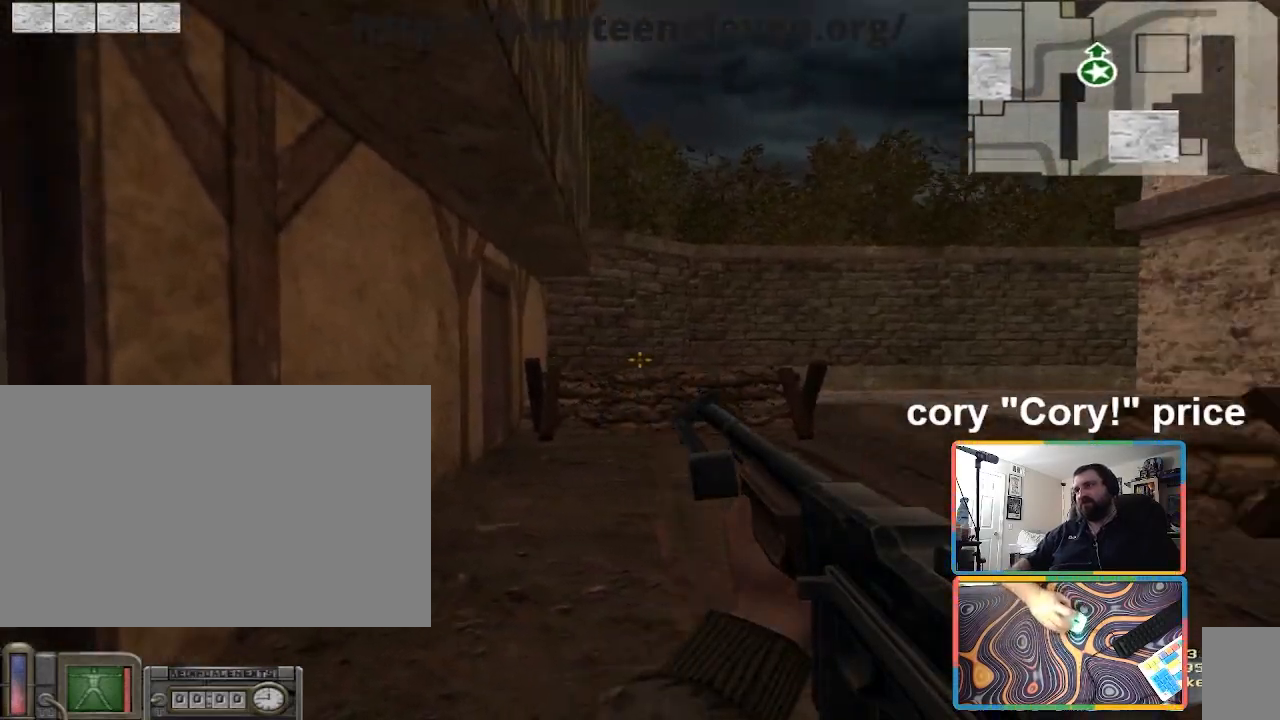
{"keys": [], "mouse": [], "events": []}
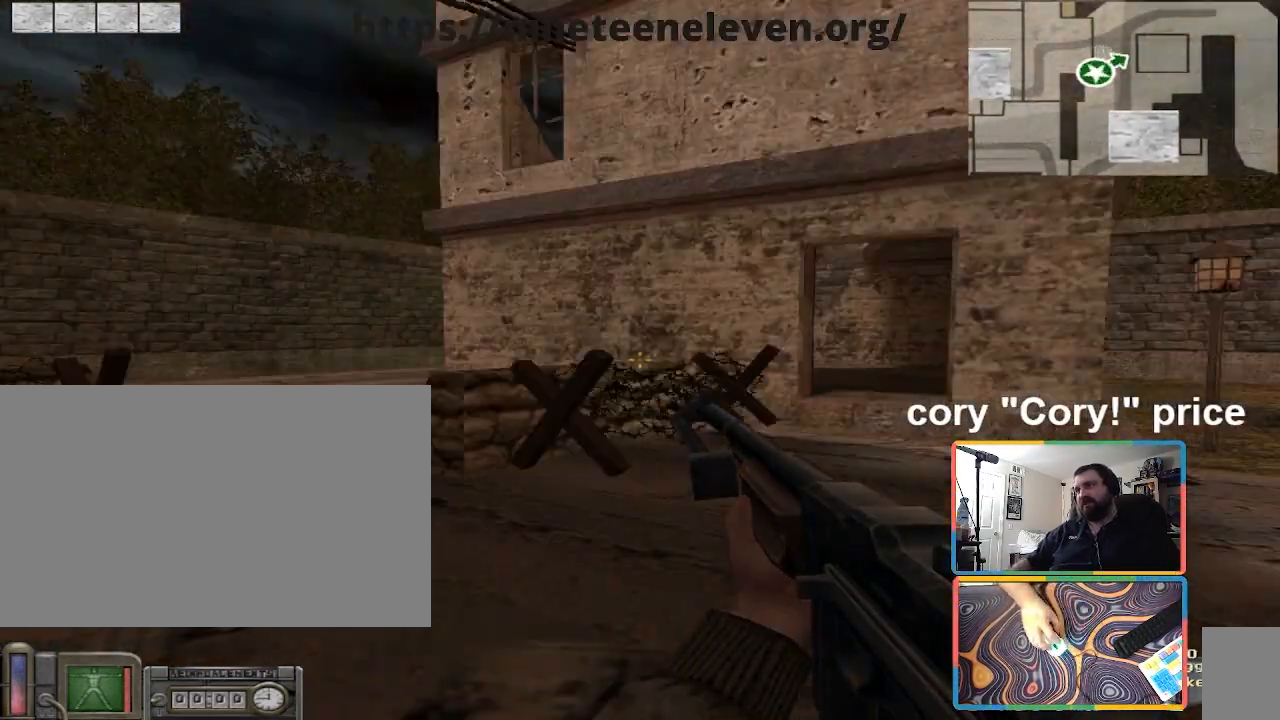
{"keys": [], "mouse": [], "events": []}
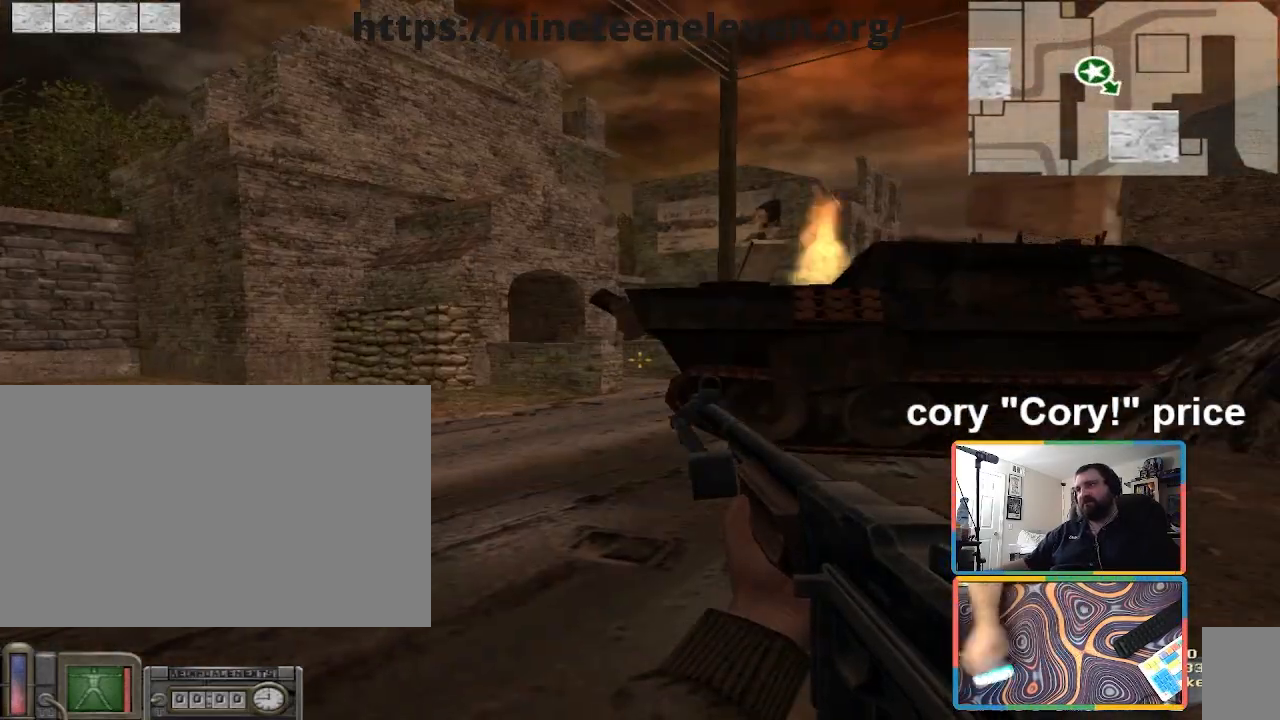
{"keys": [], "mouse": [], "events": []}
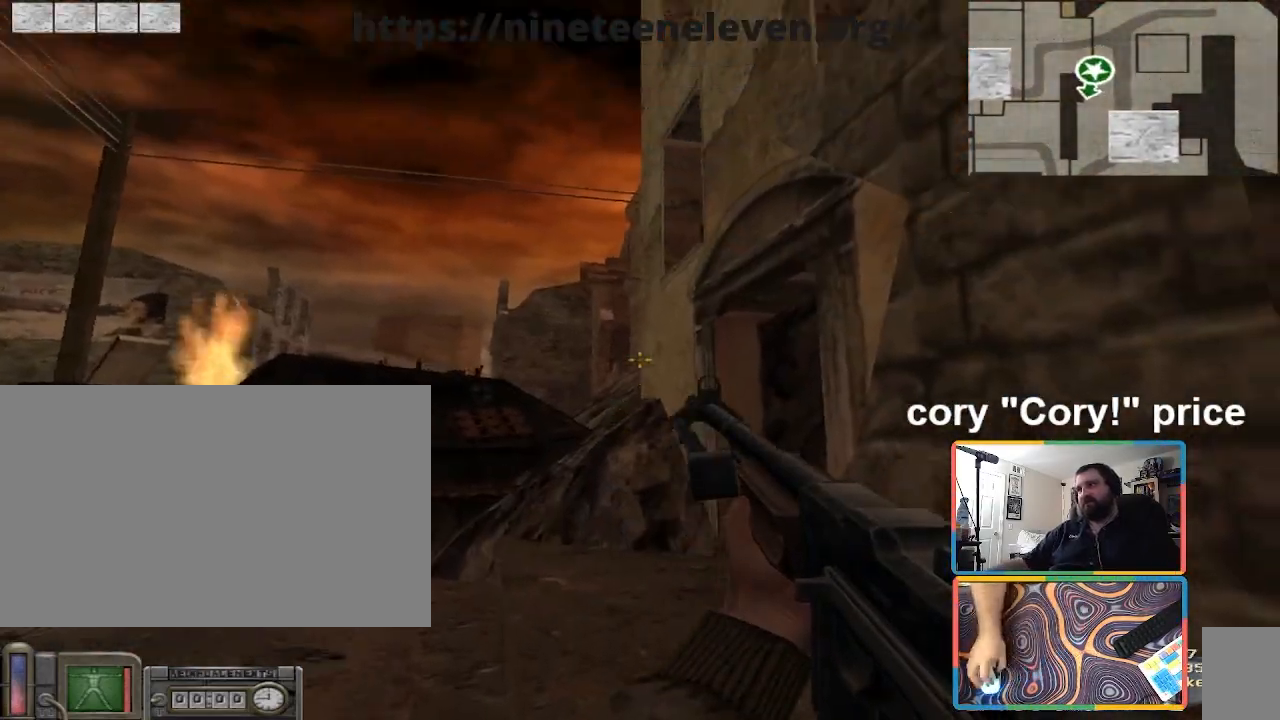
{"keys": [], "mouse": [], "events": []}
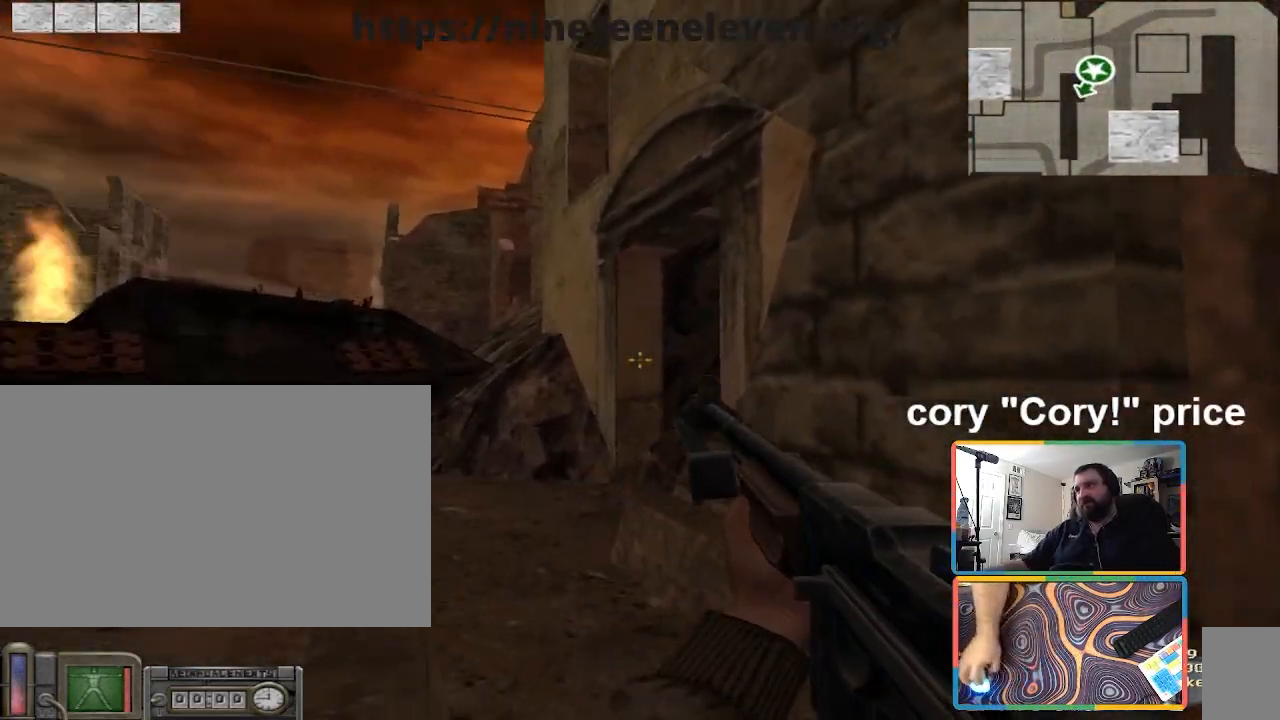
{"keys": [], "mouse": [], "events": [[233, "4", "down"], [233, "e", "down"], [266, "4", "up"], [333, "e", "up"]]}
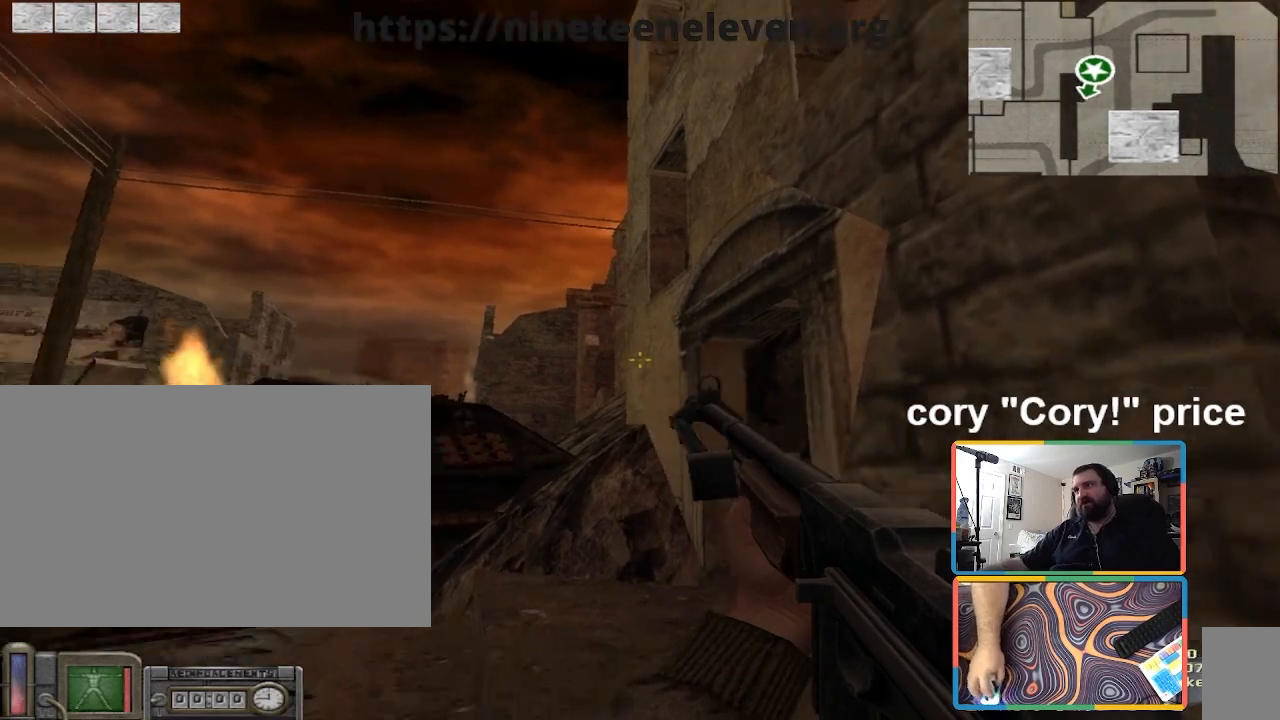
{"keys": [], "mouse": [], "events": []}
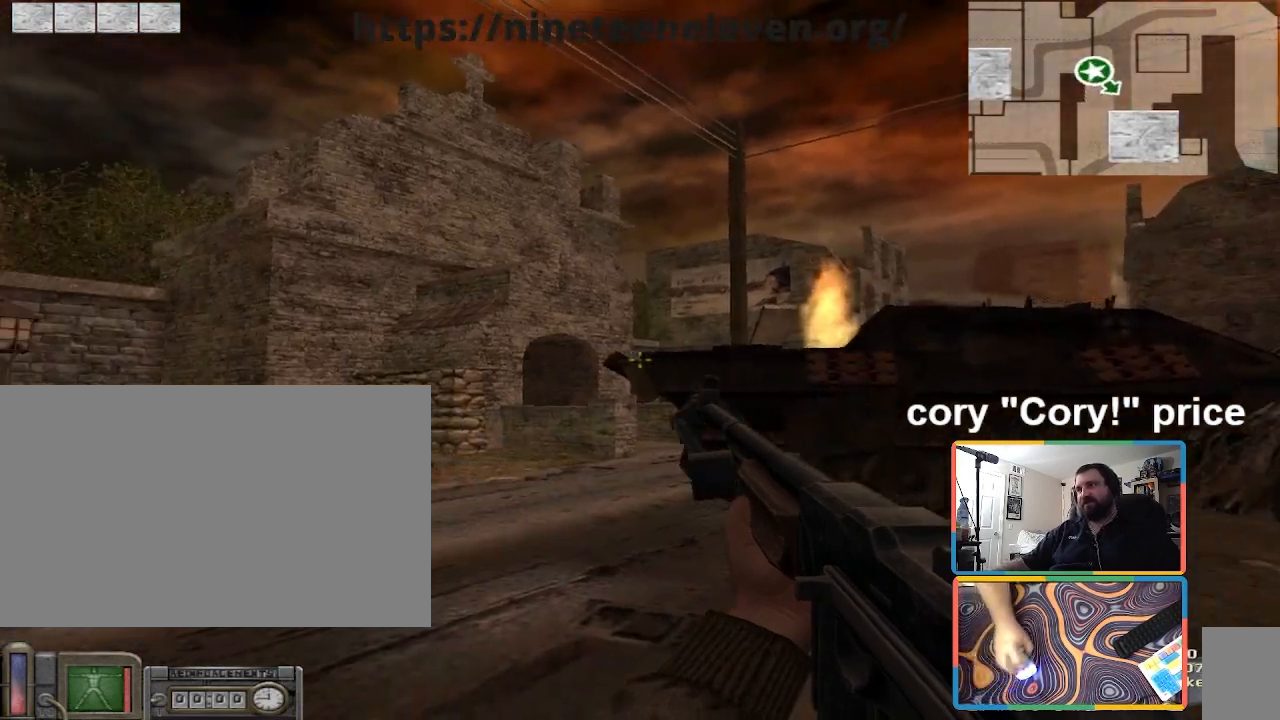
{"keys": [], "mouse": [], "events": []}
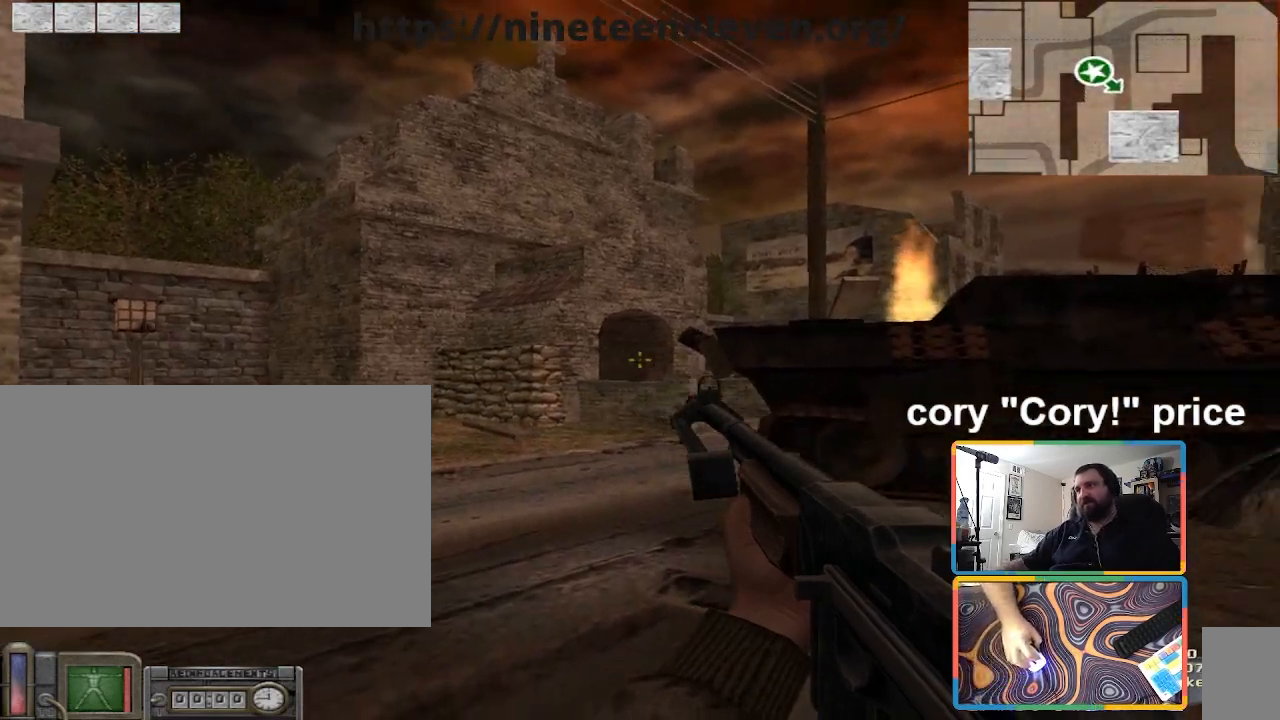
{"keys": ["a", "w"], "mouse": [], "events": [[434, "w", "down"], [467, "a", "down"]]}
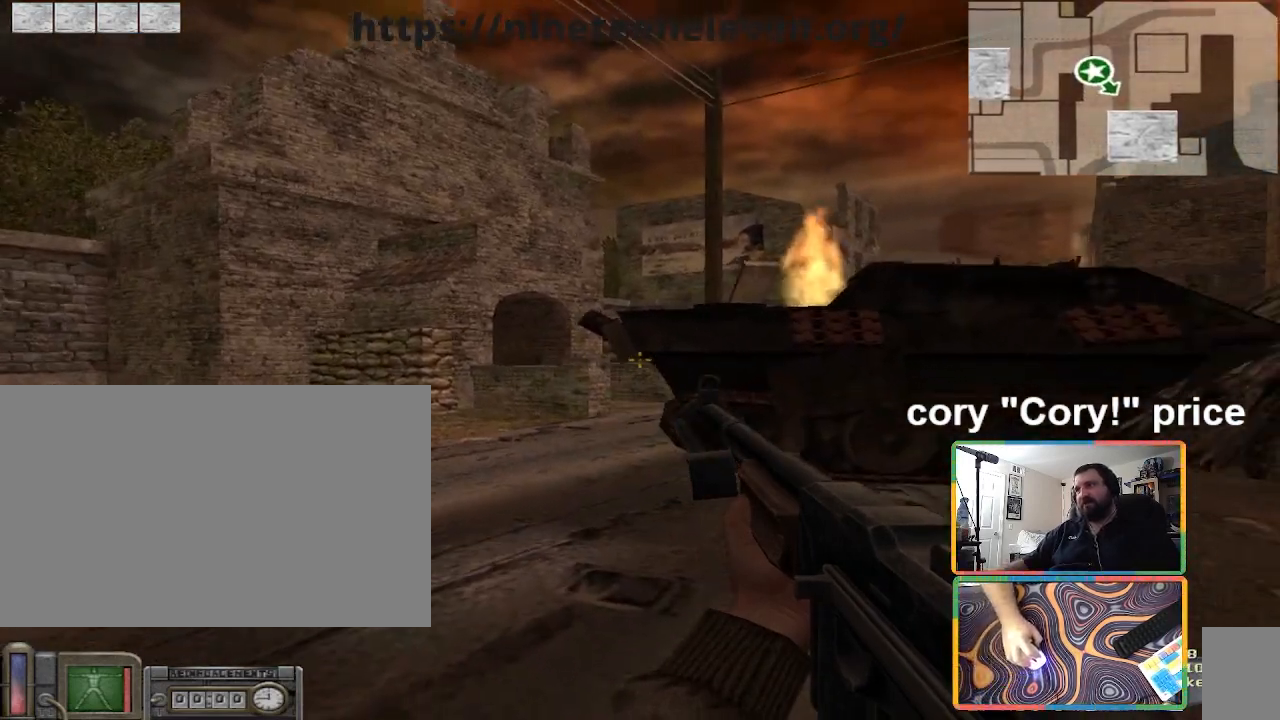
{"keys": [], "mouse": [], "events": [[67, "w", "up"], [334, "a", "up"], [334, "d", "down"], [434, "d", "up"]]}
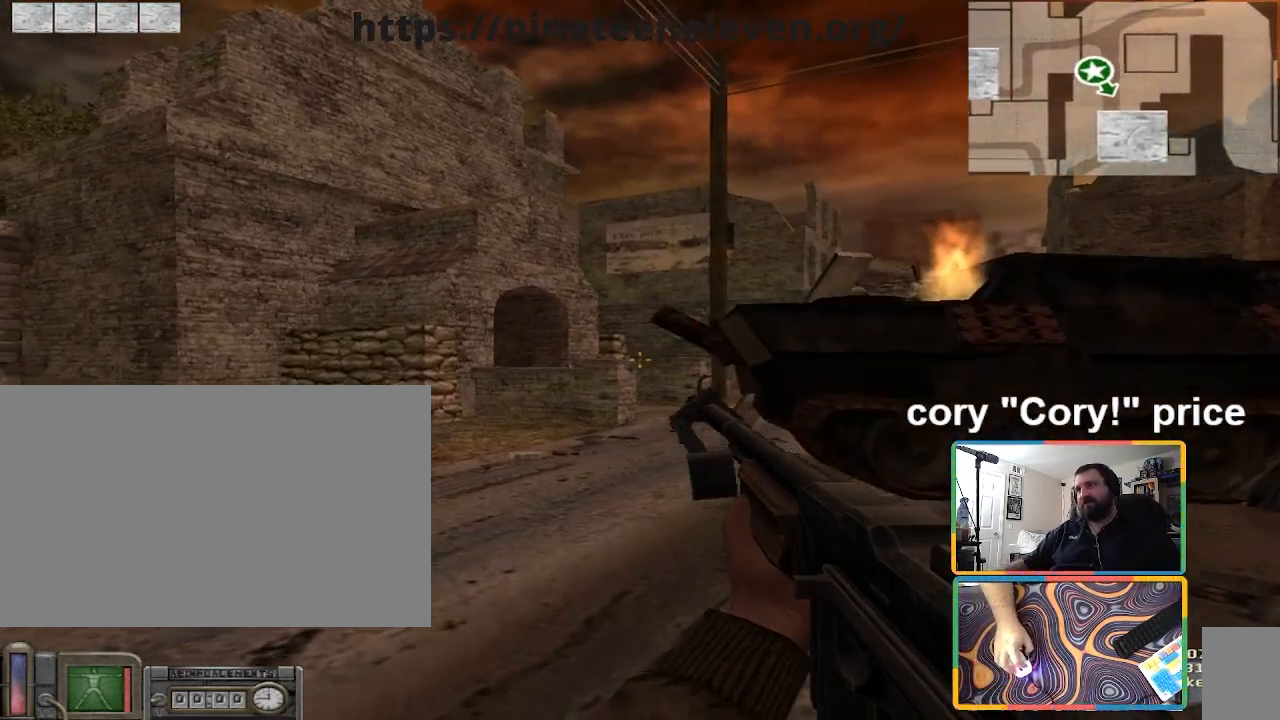
{"keys": ["a", "w"], "mouse": [], "events": [[300, "w", "down"], [367, "a", "down"]]}
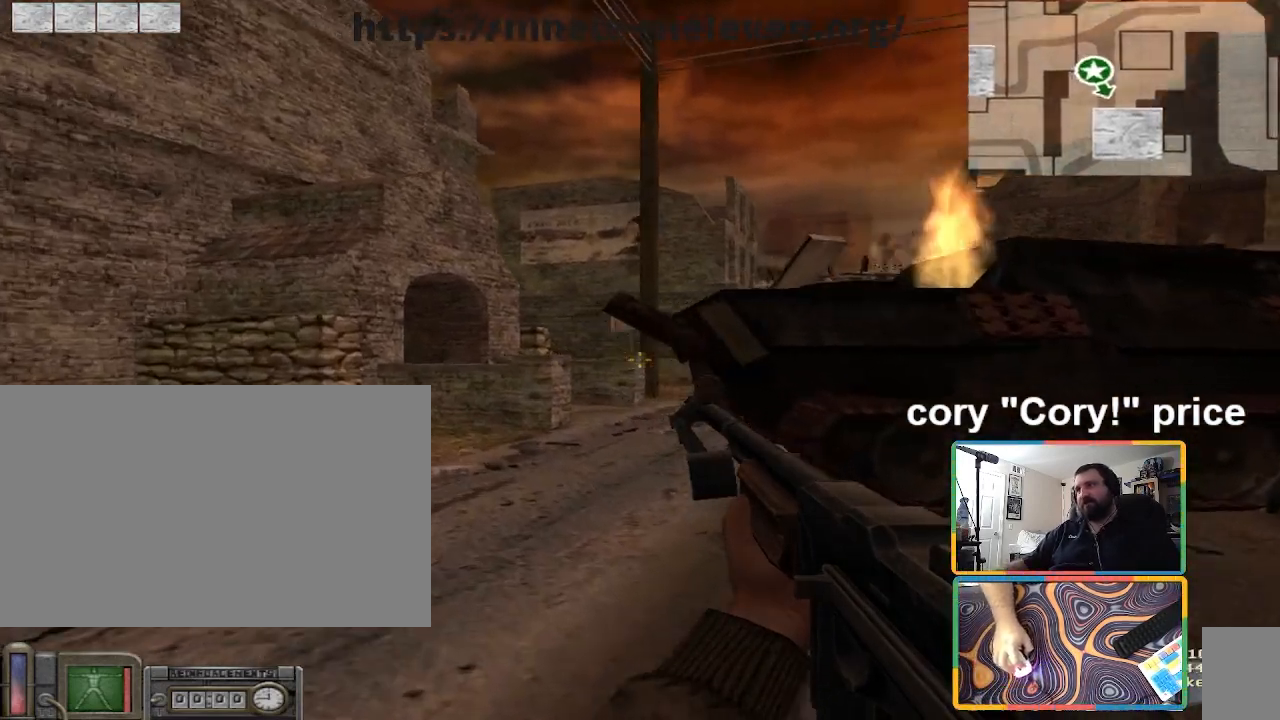
{"keys": ["a", "w"], "mouse": [], "events": []}
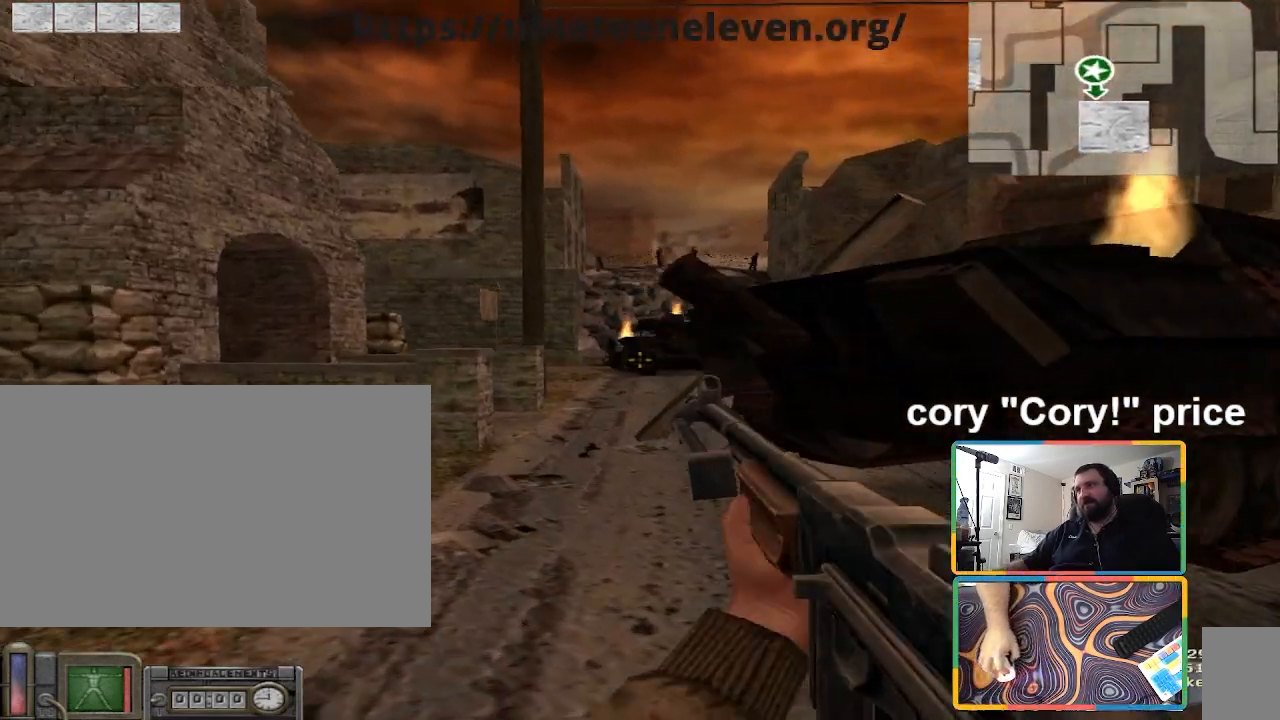
{"keys": [], "mouse": [], "events": [[167, "w", "up"], [267, "d", "down"], [300, "a", "up"], [400, "d", "up"]]}
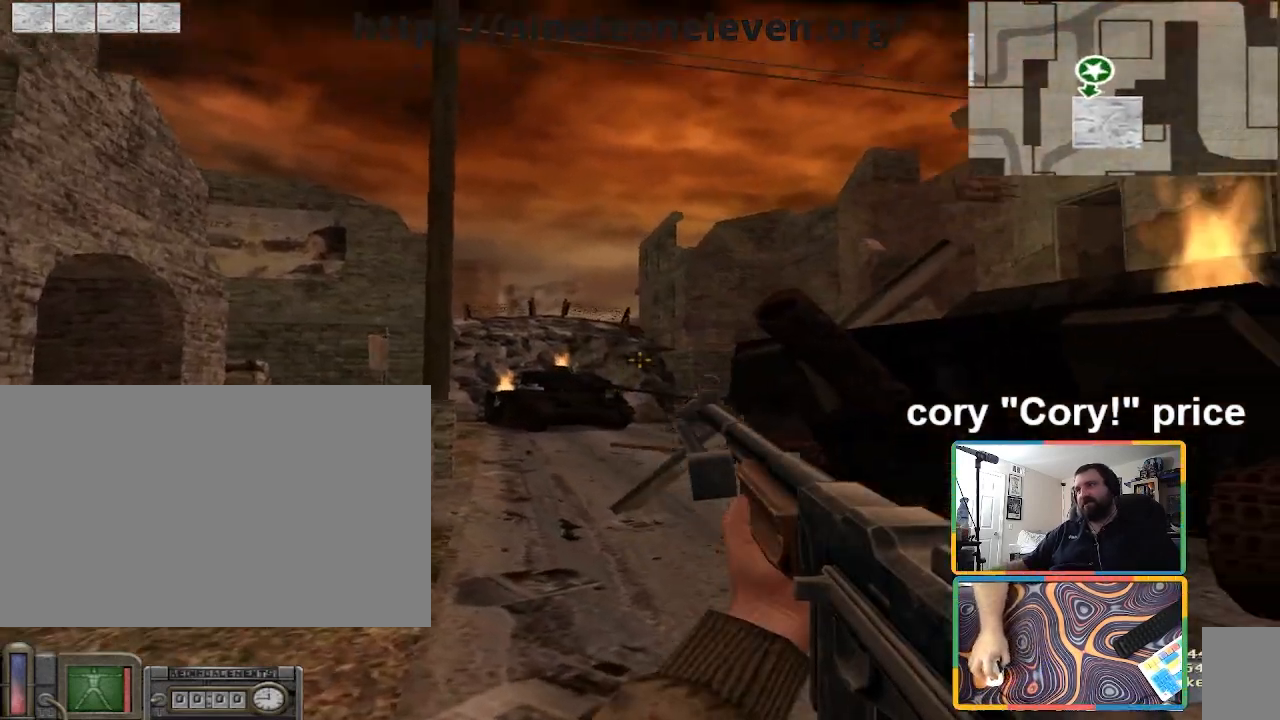
{"keys": [], "mouse": [], "events": []}
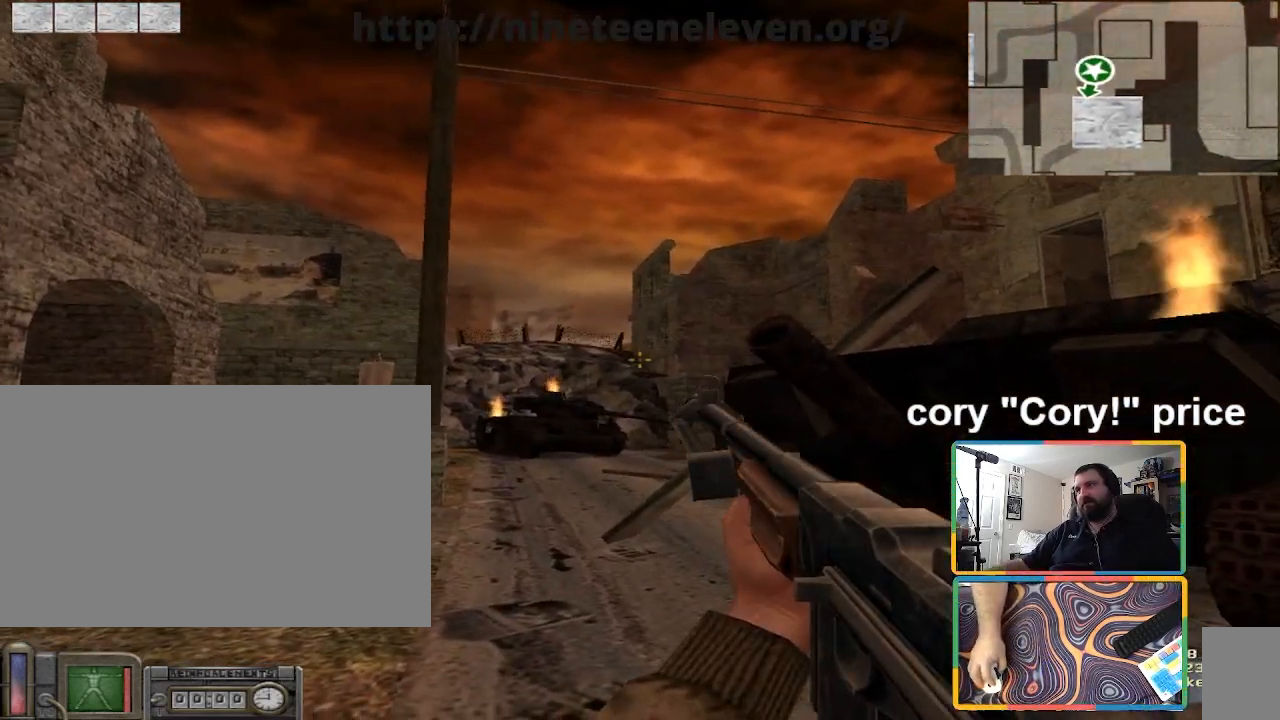
{"keys": ["a"], "mouse": [], "events": [[200, "a", "down"]]}
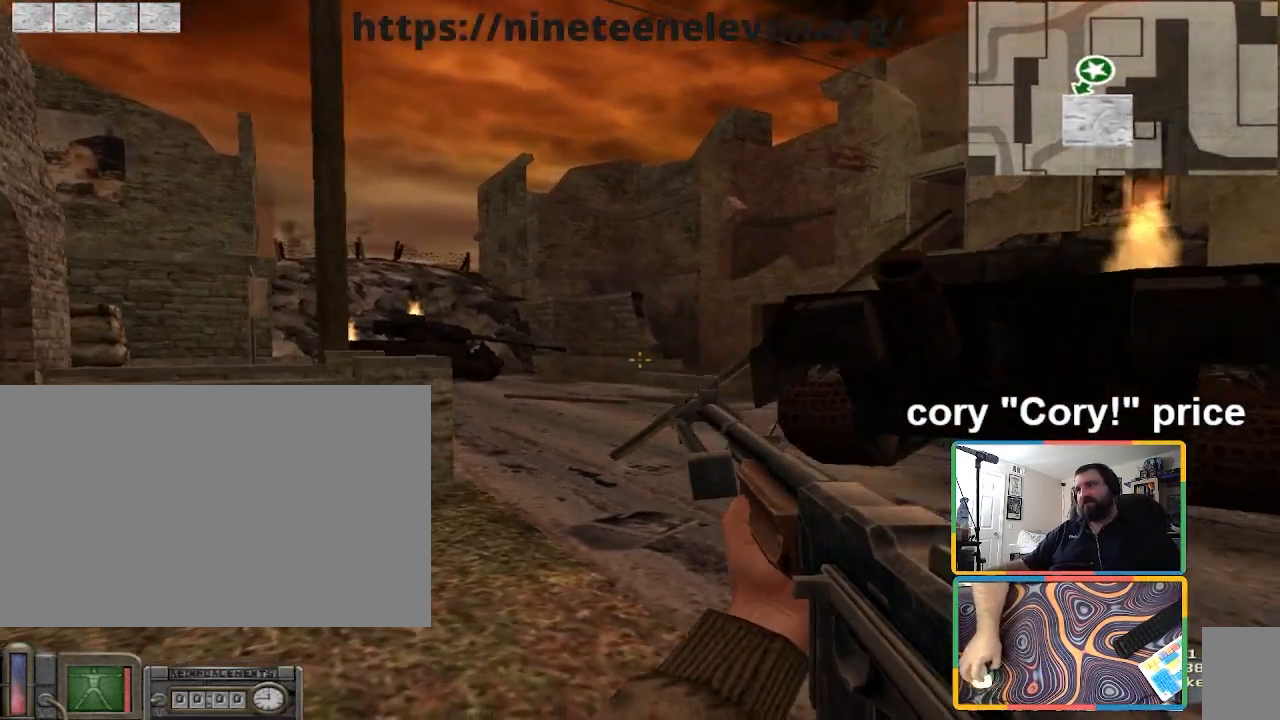
{"keys": [], "mouse": [], "events": [[66, "a", "up"], [66, "d", "down"], [166, "d", "up"]]}
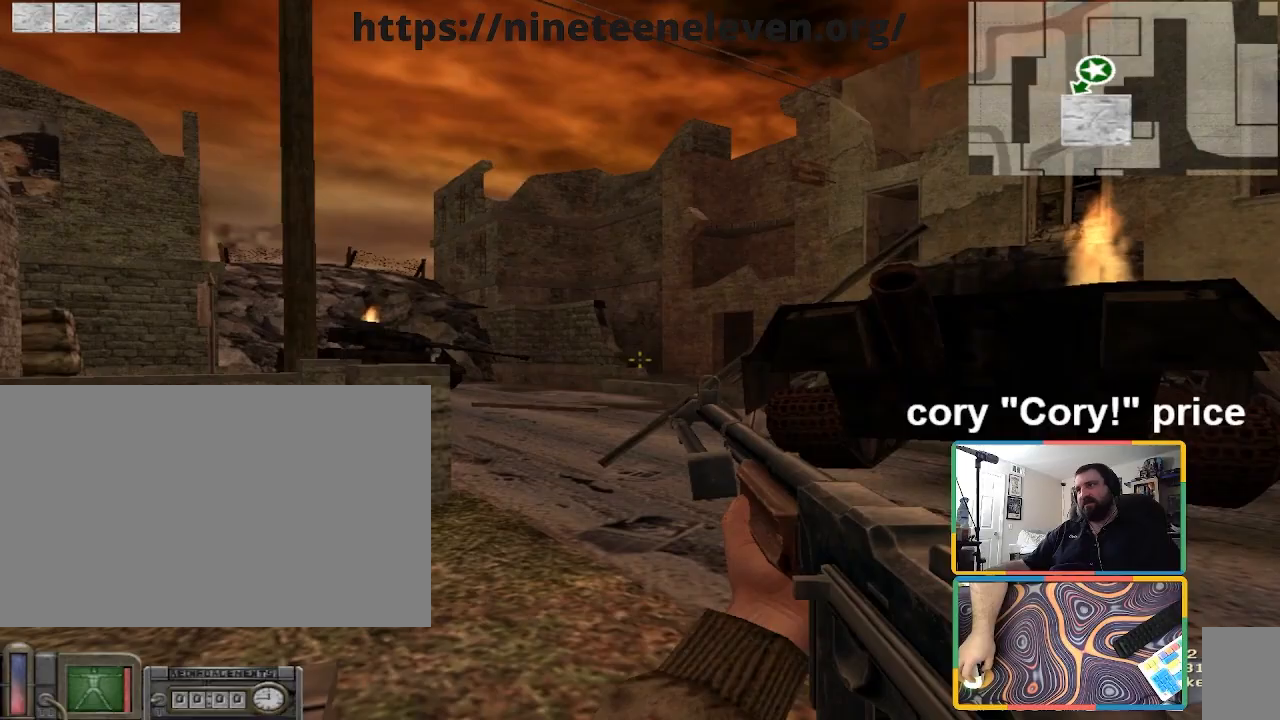
{"keys": [], "mouse": [], "events": [[67, "w", "down"], [133, "a", "down"], [300, "a", "up"], [300, "w", "up"], [467, "ctrl", "down"], [500, "ctrl", "up"]]}
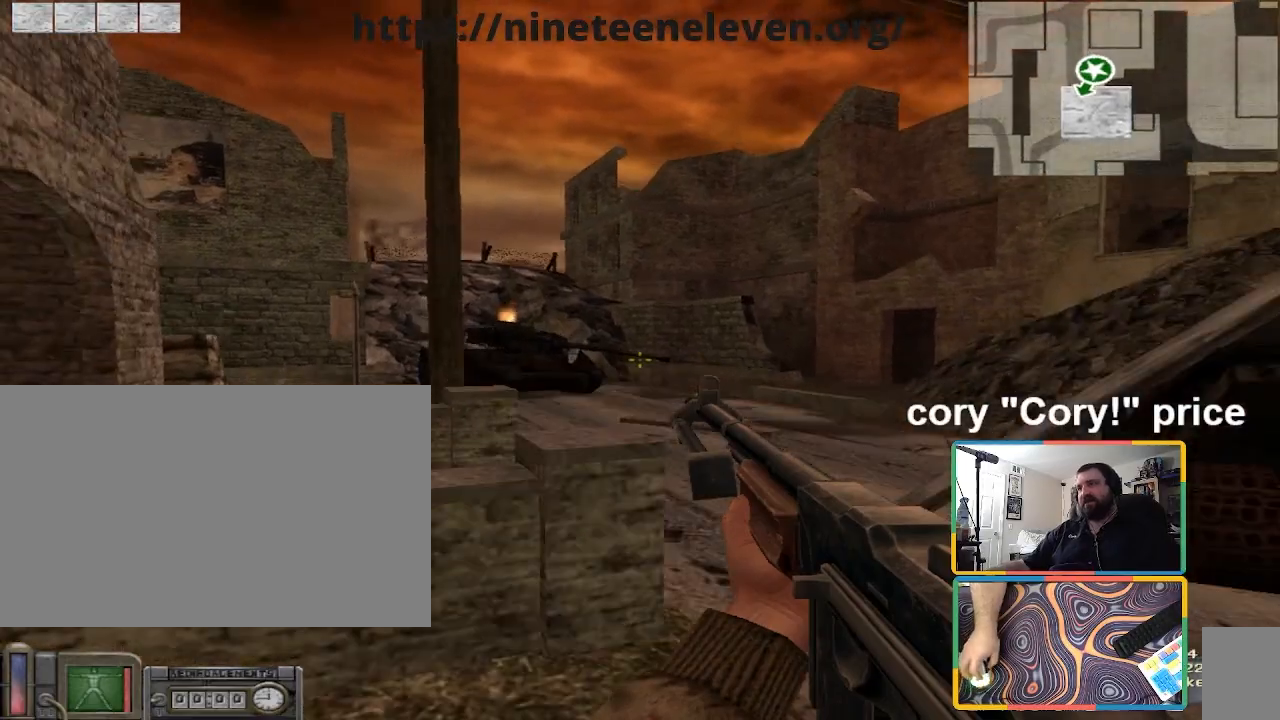
{"keys": ["d"], "mouse": [], "events": [[201, "w", "down"], [234, "a", "down"], [301, "d", "down"], [334, "a", "up"], [368, "w", "up"]]}
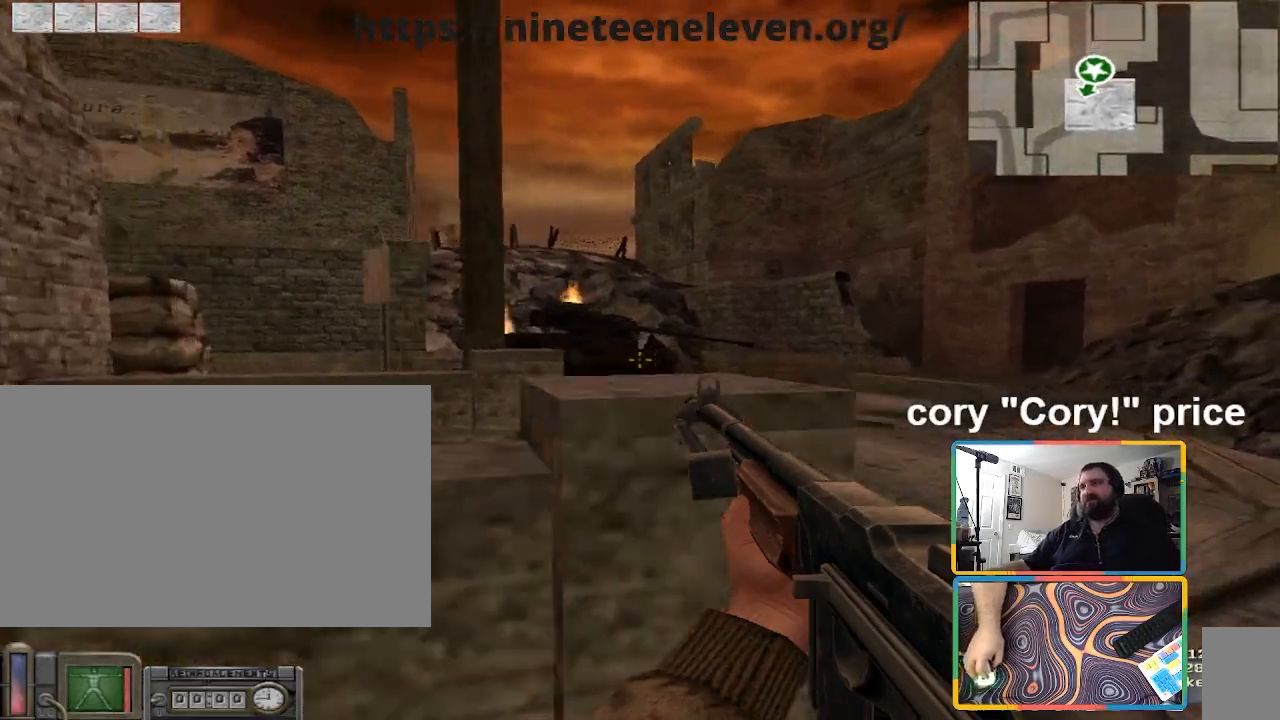
{"keys": ["d", "w"], "mouse": [], "events": [[100, "w", "down"], [267, "d", "up"], [467, "d", "down"]]}
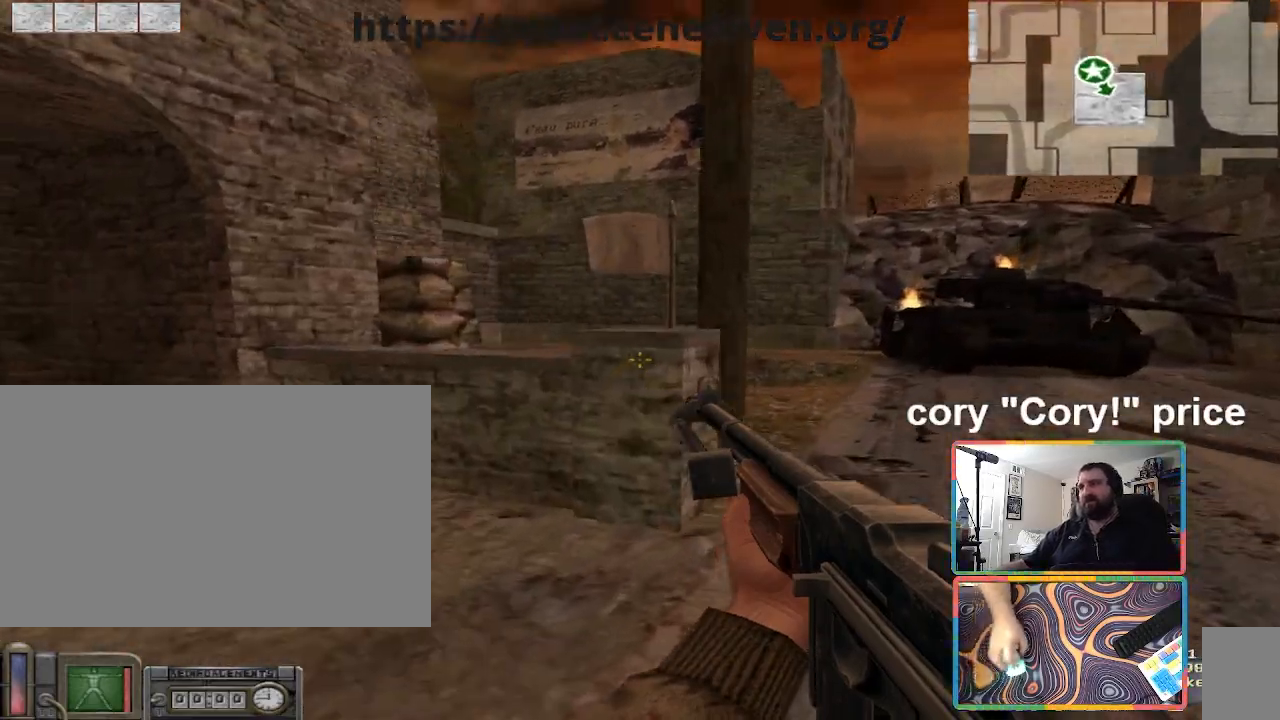
{"keys": ["shift", "w"], "mouse": [], "events": [[33, "shift", "down"], [233, "d", "up"], [300, "d", "down"], [500, "d", "up"]]}
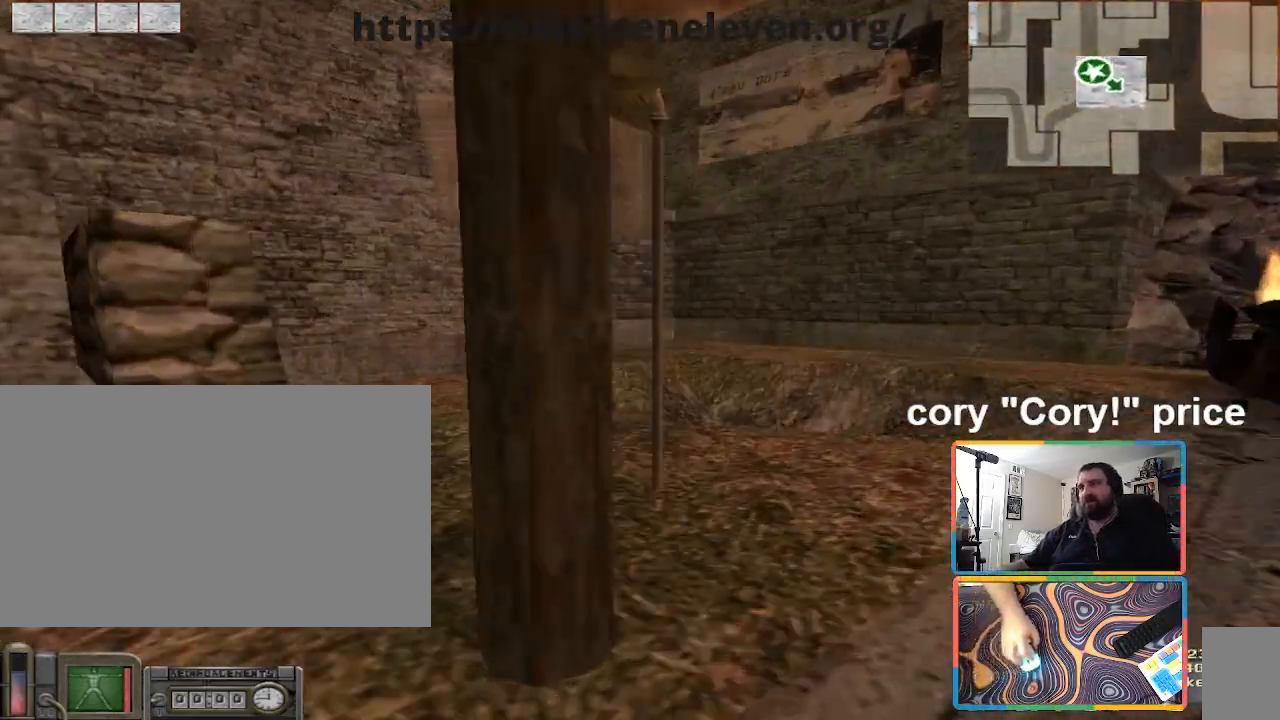
{"keys": ["ctrl"], "mouse": [], "events": [[234, "a", "down"], [367, "shift", "up"], [434, "ctrl", "down"], [467, "a", "up"], [467, "w", "up"]]}
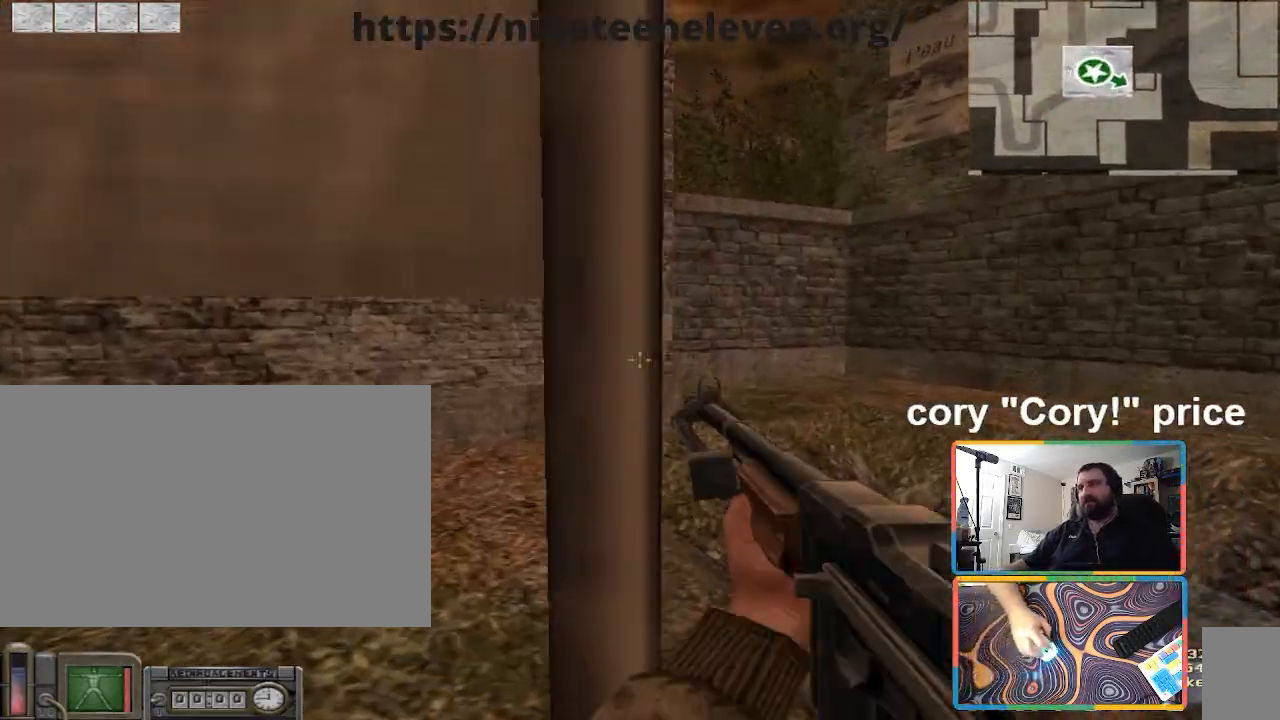
{"keys": ["w"], "mouse": [], "events": [[34, "ctrl", "up"], [67, "ctrl", "down"], [401, "w", "down"], [501, "ctrl", "up"]]}
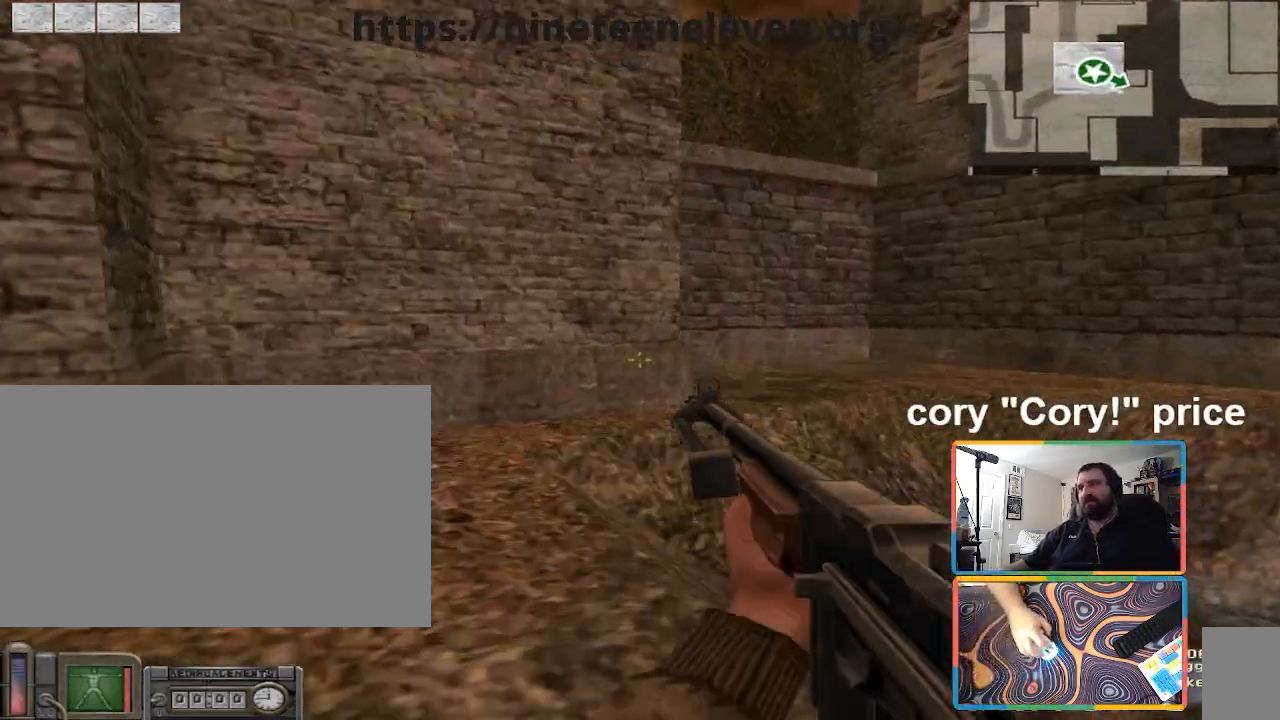
{"keys": ["d", "w"], "mouse": [], "events": [[167, "a", "down"], [300, "a", "up"], [501, "d", "down"]]}
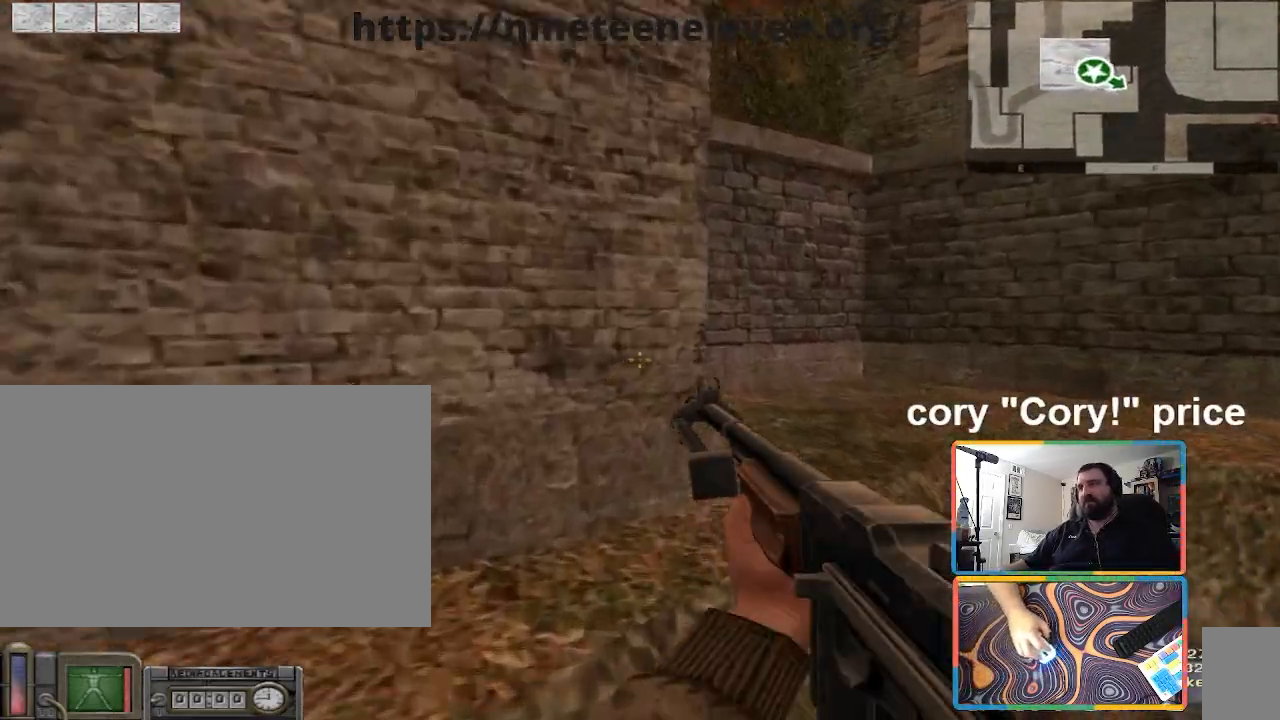
{"keys": ["ctrl"], "mouse": [], "events": [[300, "d", "up"], [300, "w", "up"], [467, "ctrl", "down"]]}
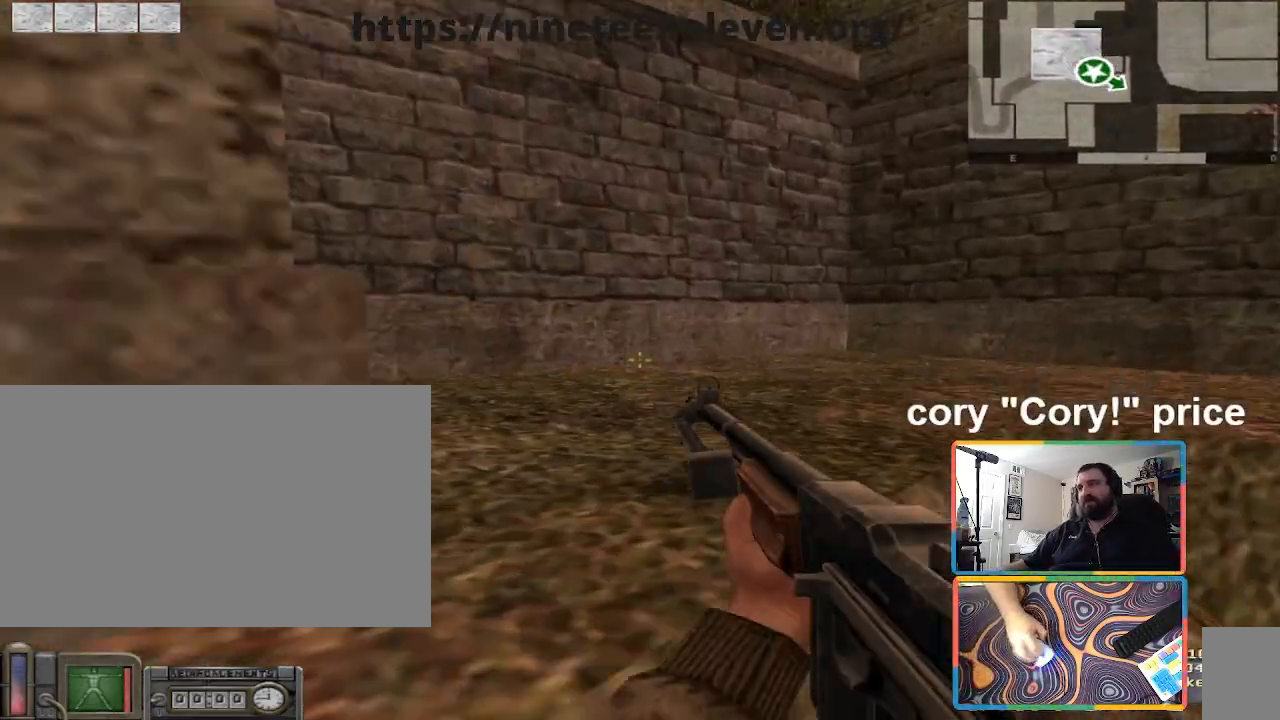
{"keys": ["ctrl", "d"], "mouse": [], "events": [[501, "d", "down"]]}
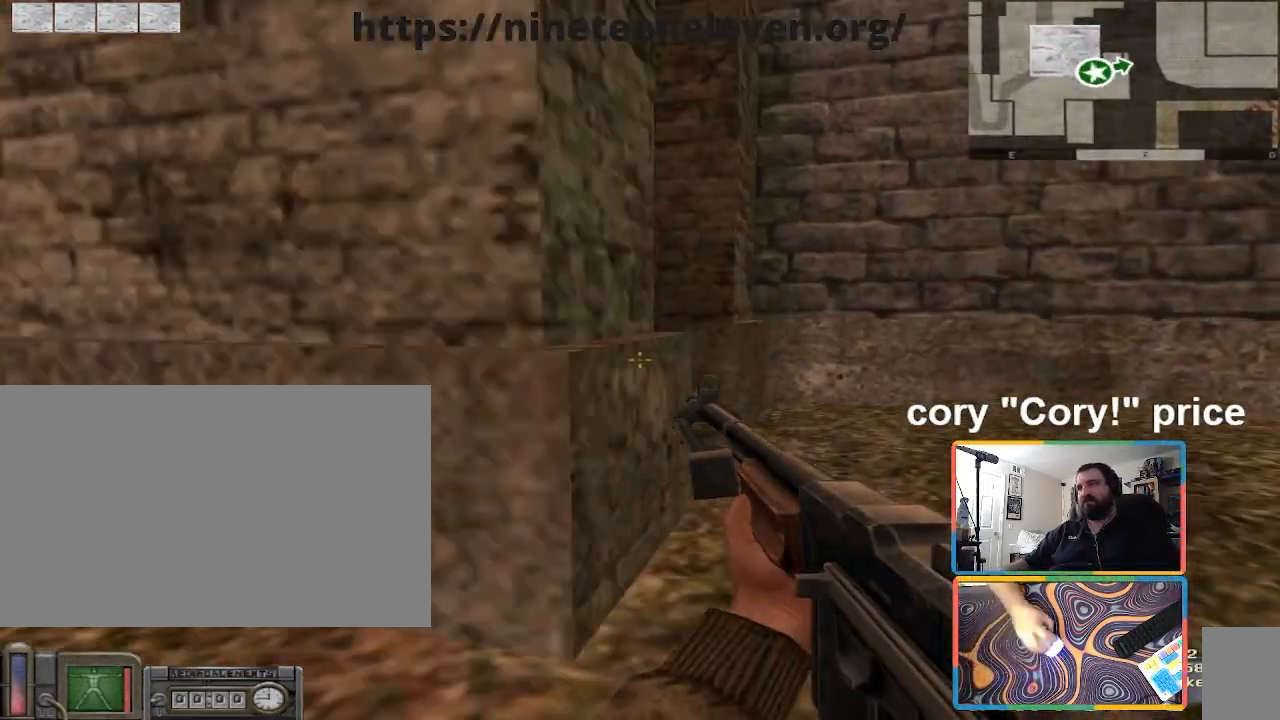
{"keys": ["a"], "mouse": [], "events": [[33, "ctrl", "up"], [33, "w", "down"], [467, "d", "up"], [500, "a", "down"], [500, "w", "up"]]}
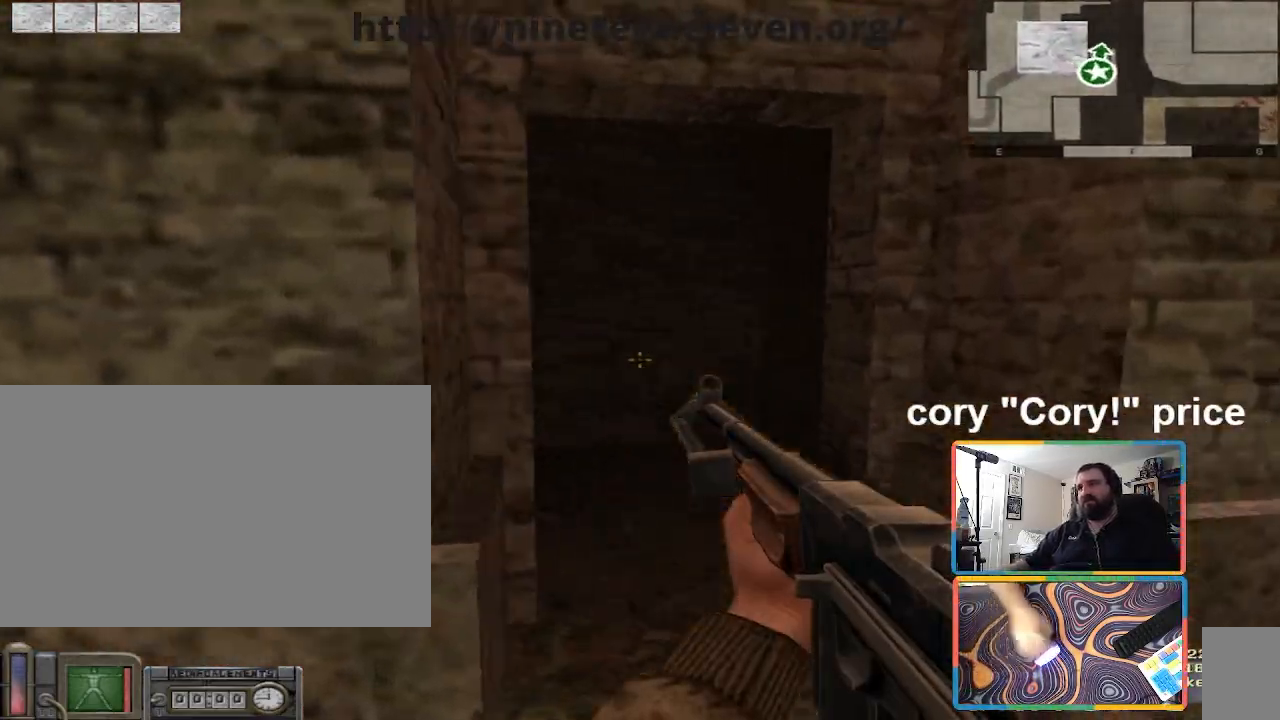
{"keys": [], "mouse": [], "events": [[100, "a", "up"], [334, "w", "down"], [367, "d", "down"], [501, "d", "up"], [501, "w", "up"]]}
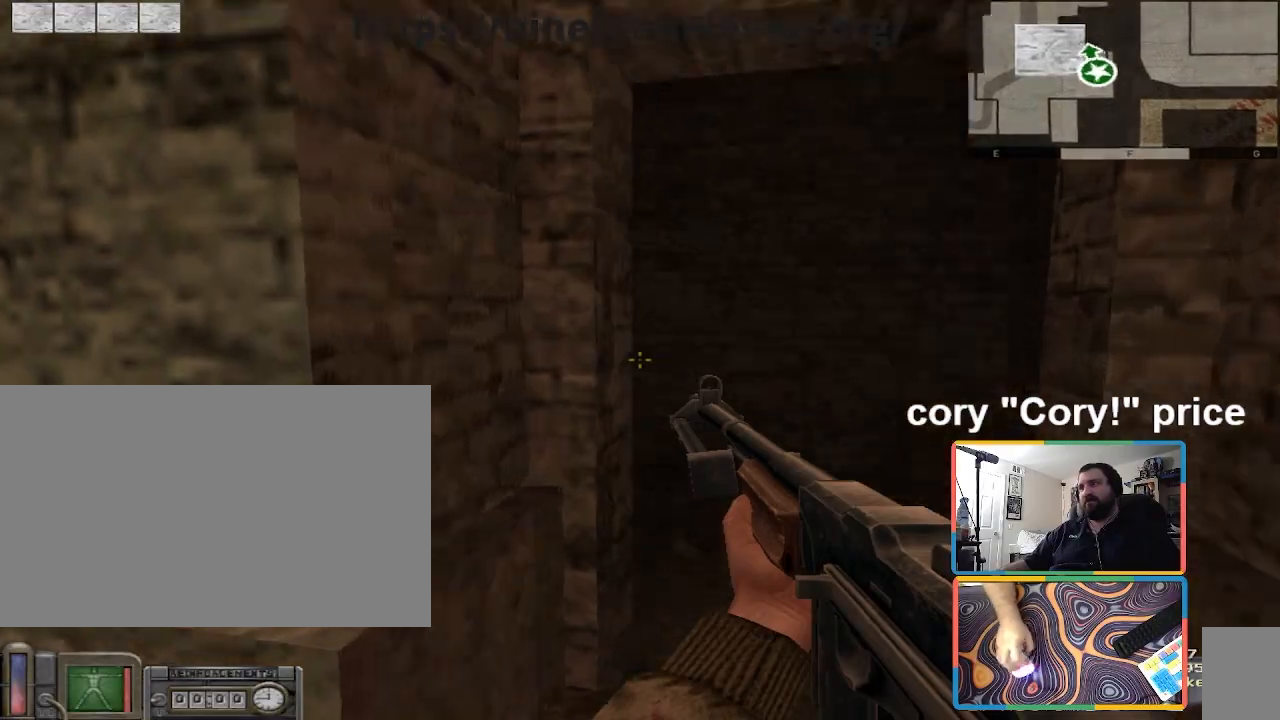
{"keys": ["w"], "mouse": [], "events": [[66, "a", "down"], [266, "w", "down"], [400, "a", "up"]]}